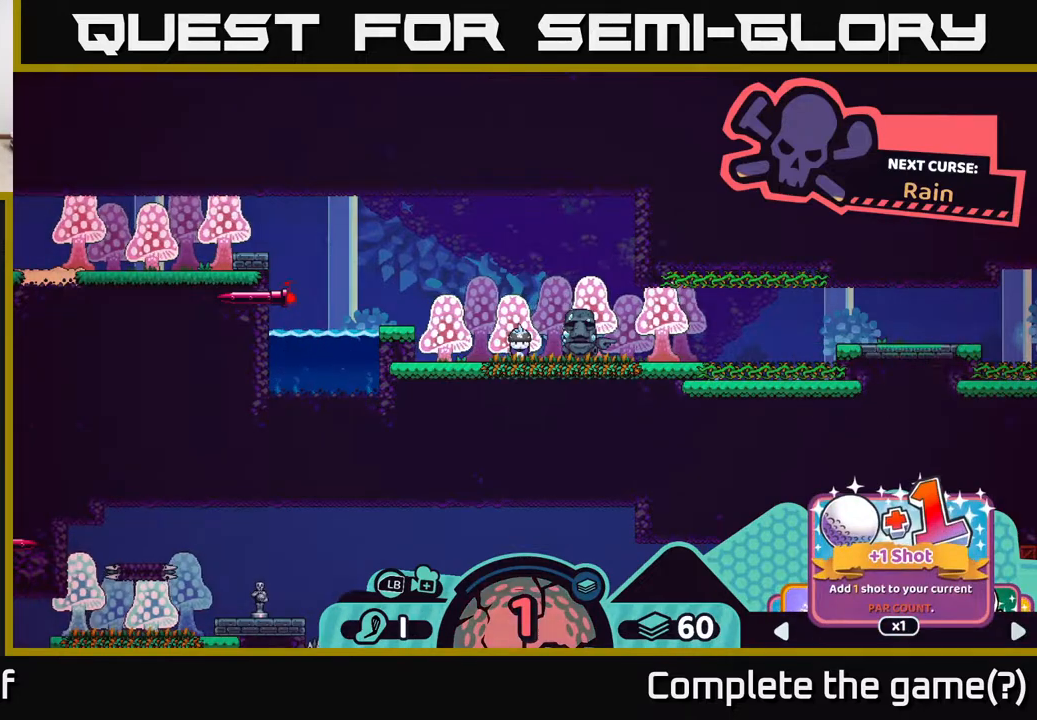
Gameplay with a controller (Xbox layout); each line is a JSON object with the inputs held at the frame after it. "events" lists button and stick changes between this image and that frame as [ms after this image, input, new state], when the widget could be followed in between.
{"buttons": ["R2"], "left_stick": "right", "right_stick": "center", "events": [[33, "left_stick", "right"], [200, "left_stick", "center"], [483, "left_stick", "right"]]}
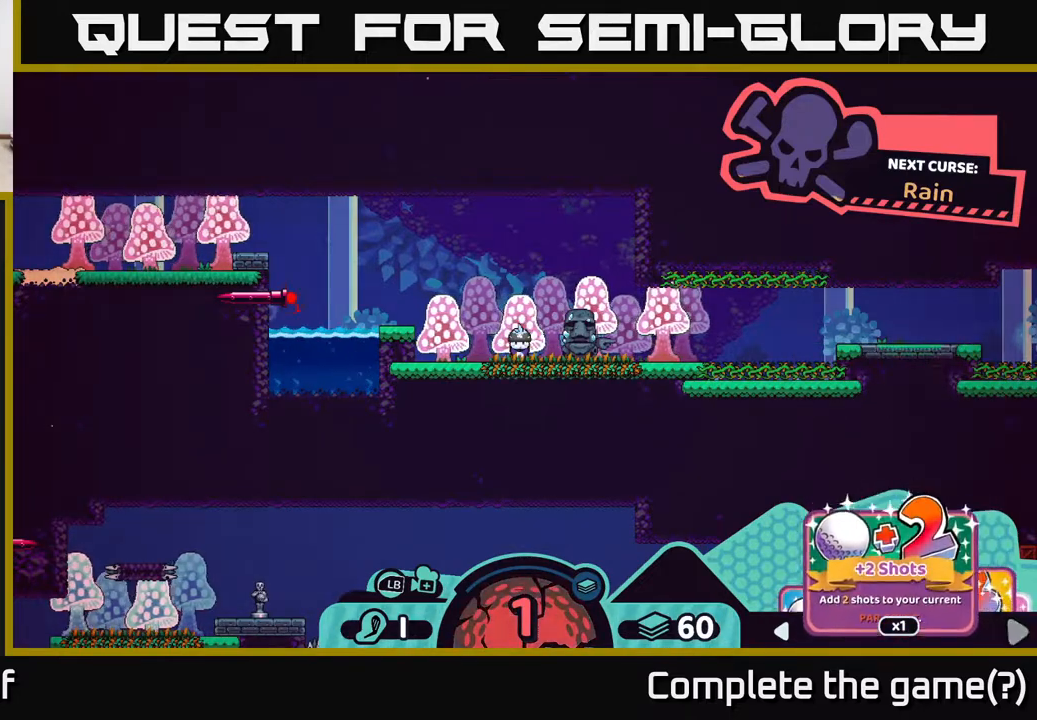
{"buttons": ["R2"], "left_stick": "center", "right_stick": "center", "events": [[150, "left_stick", "center"]]}
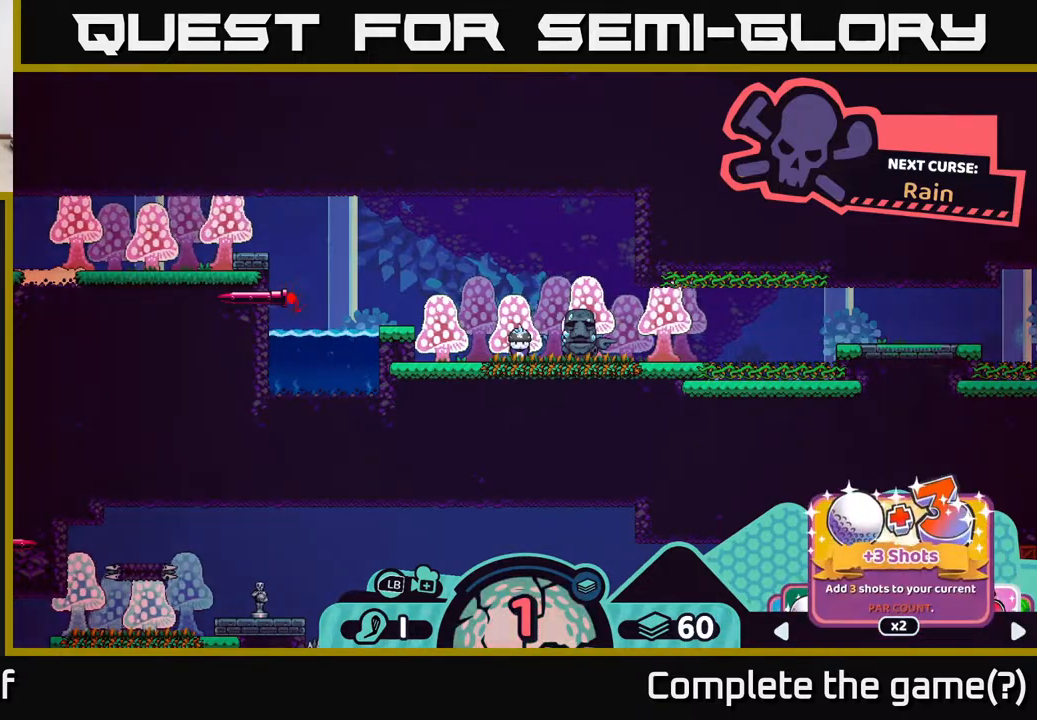
{"buttons": ["R2"], "left_stick": "center", "right_stick": "center", "events": [[350, "A", "down"], [417, "A", "up"]]}
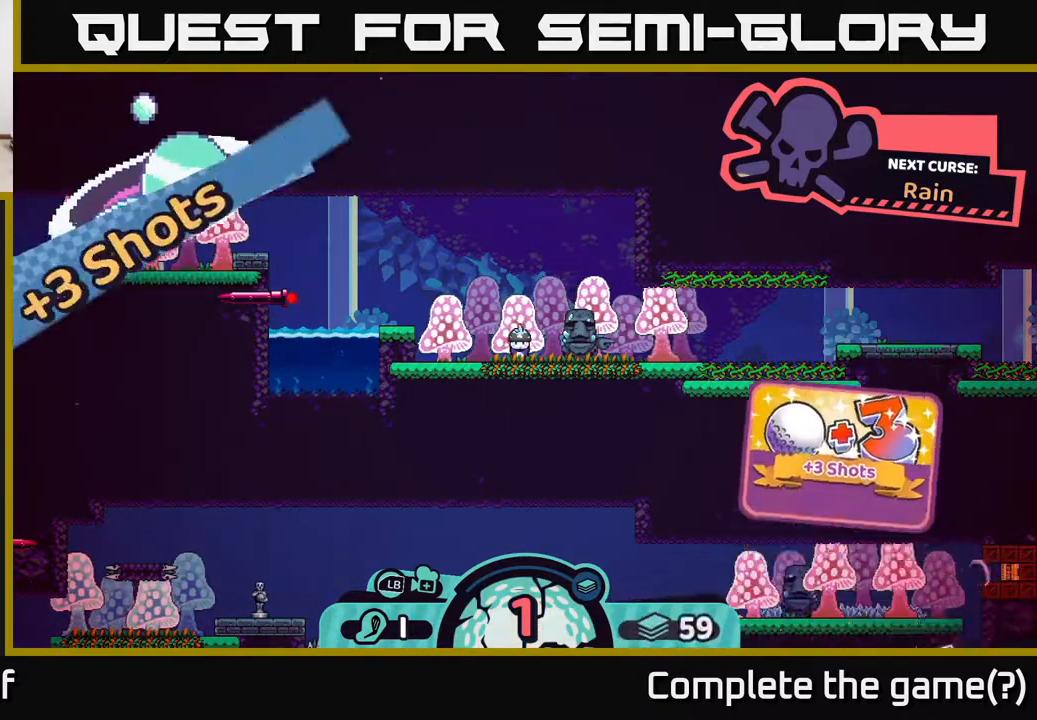
{"buttons": [], "left_stick": "center", "right_stick": "center", "events": [[283, "R2", "up"]]}
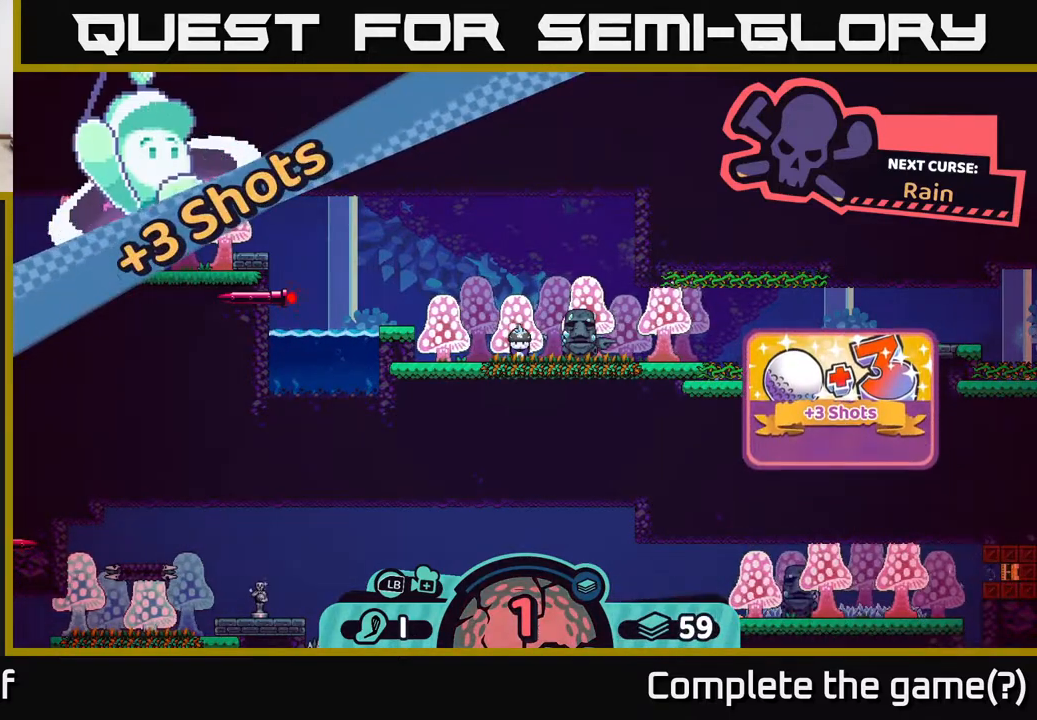
{"buttons": [], "left_stick": "right", "right_stick": "center", "events": [[417, "left_stick", "right"]]}
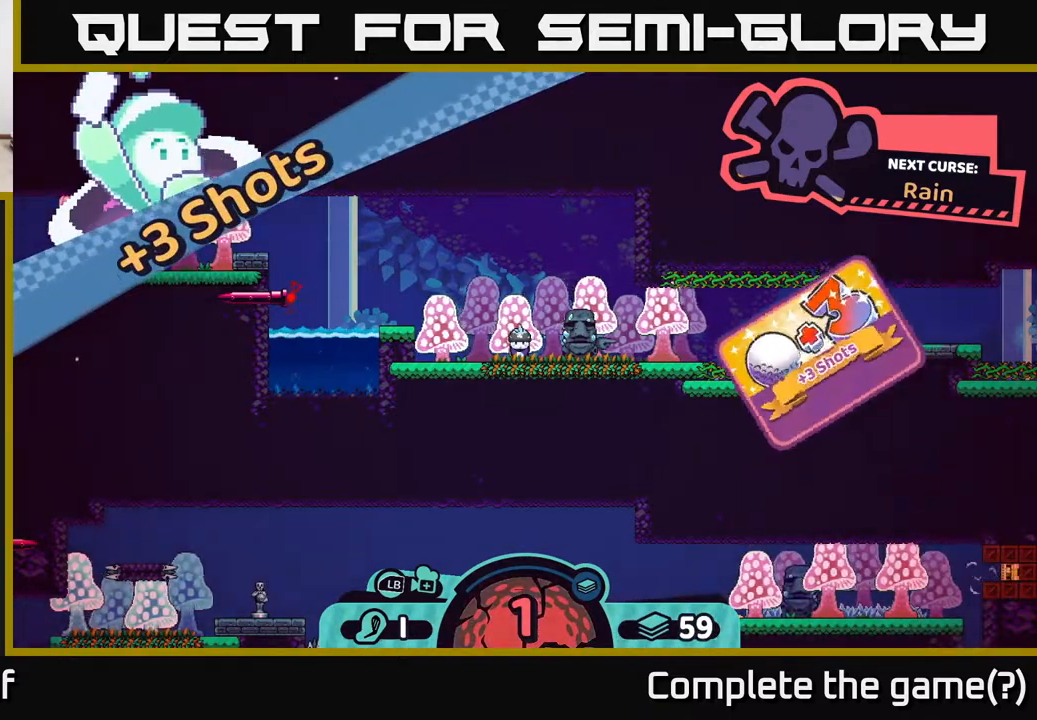
{"buttons": [], "left_stick": "right", "right_stick": "center", "events": []}
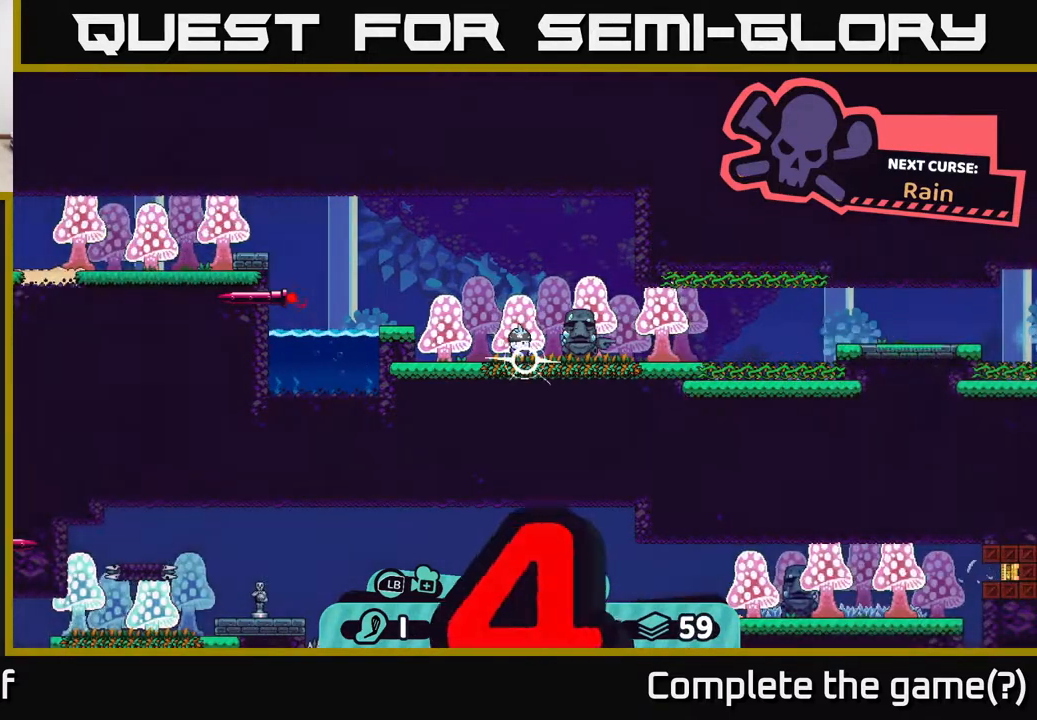
{"buttons": [], "left_stick": "center", "right_stick": "center", "events": [[383, "left_stick", "center"]]}
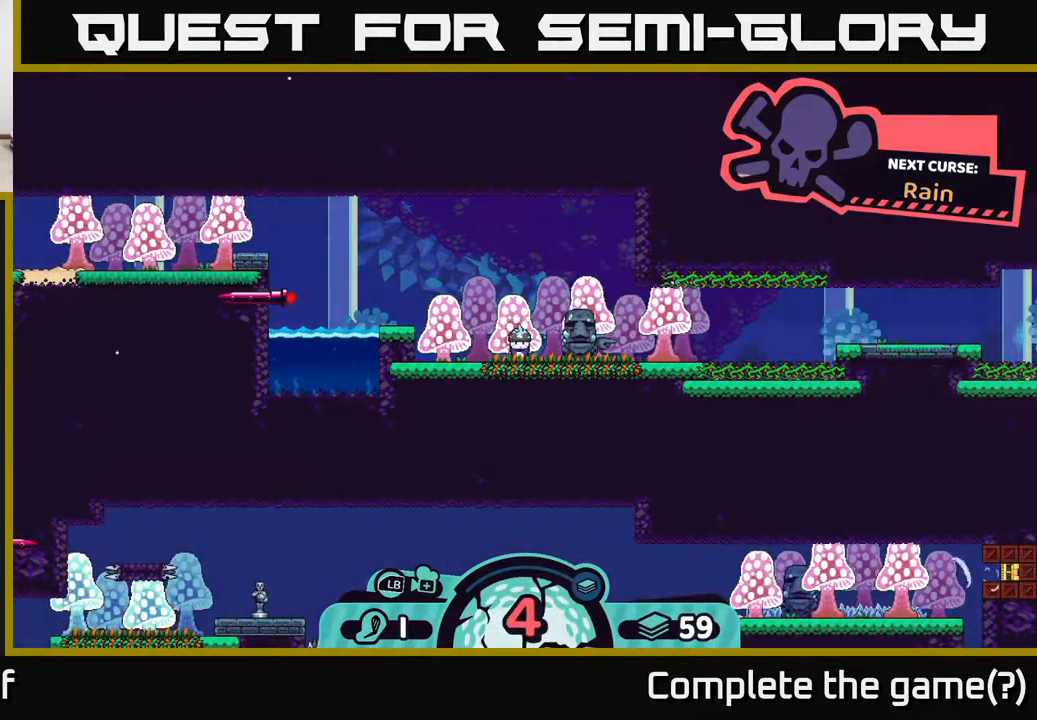
{"buttons": [], "left_stick": "center", "right_stick": "center", "events": [[150, "X", "down"], [283, "X", "up"]]}
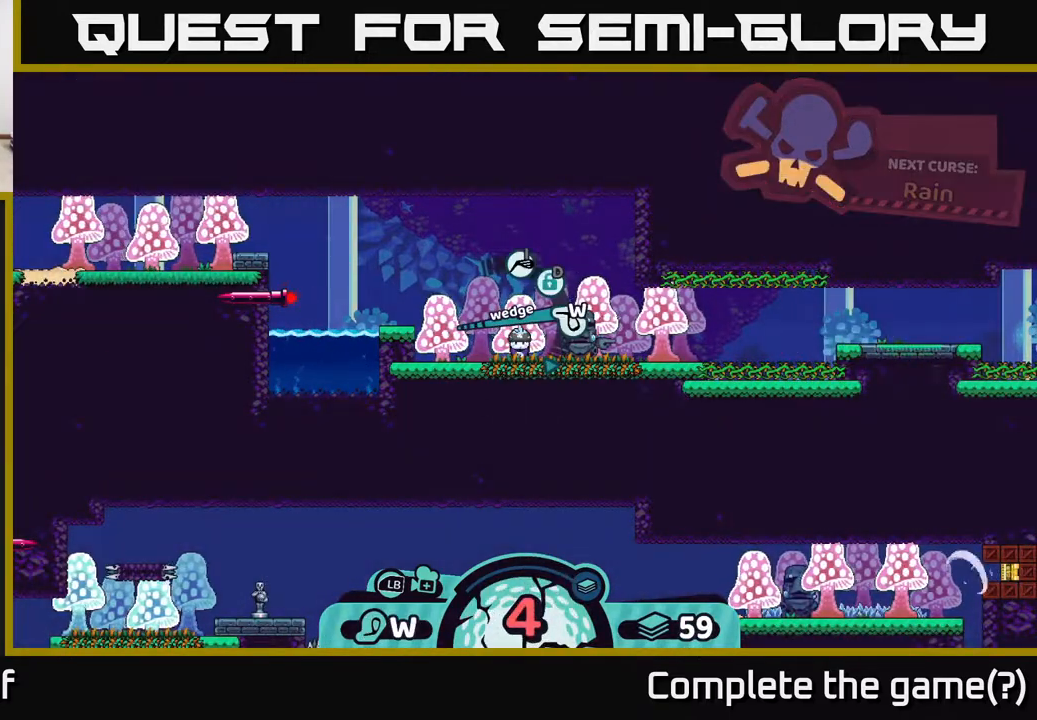
{"buttons": [], "left_stick": "center", "right_stick": "center", "events": [[283, "X", "down"], [450, "X", "up"]]}
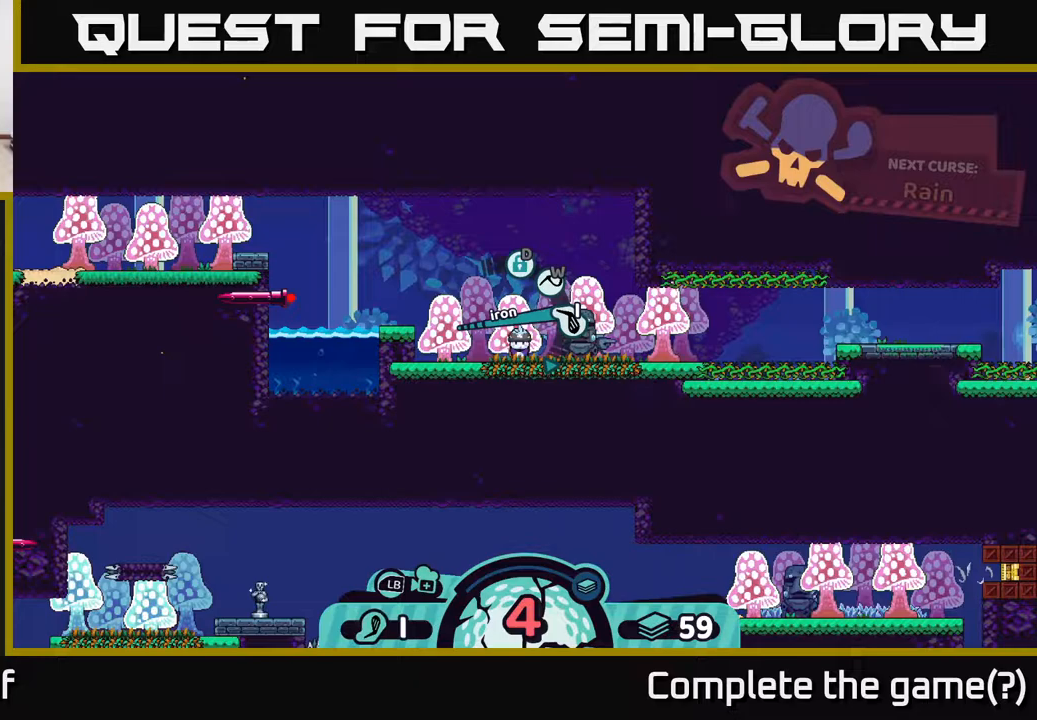
{"buttons": [], "left_stick": "center", "right_stick": "center", "events": [[367, "A", "down"], [450, "A", "up"]]}
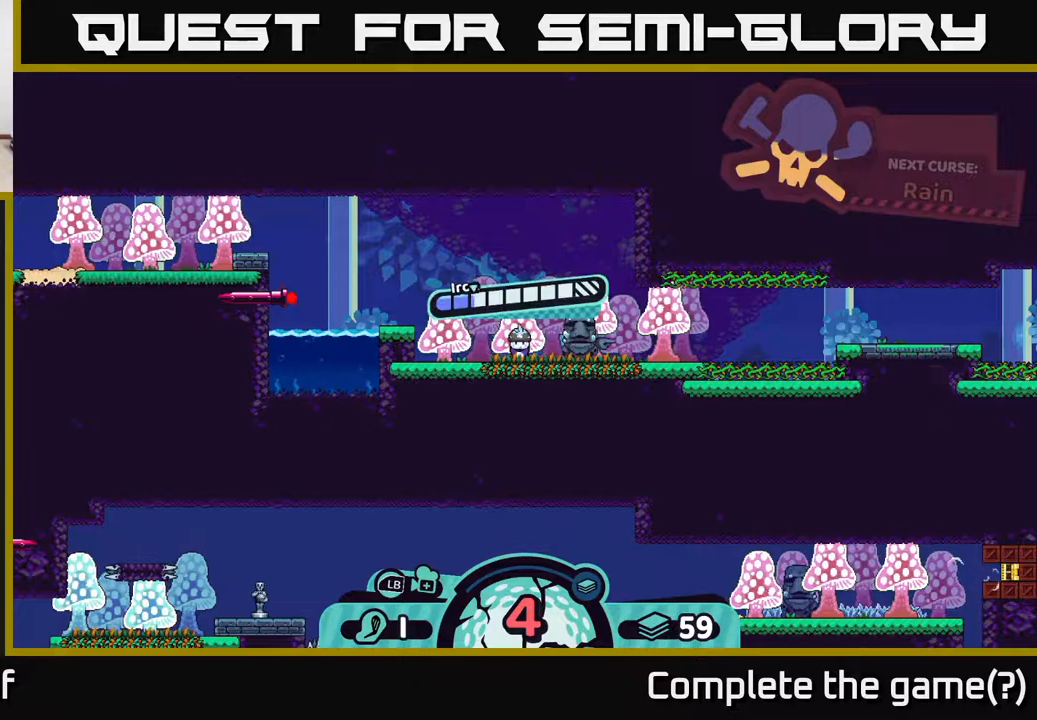
{"buttons": [], "left_stick": "center", "right_stick": "center", "events": []}
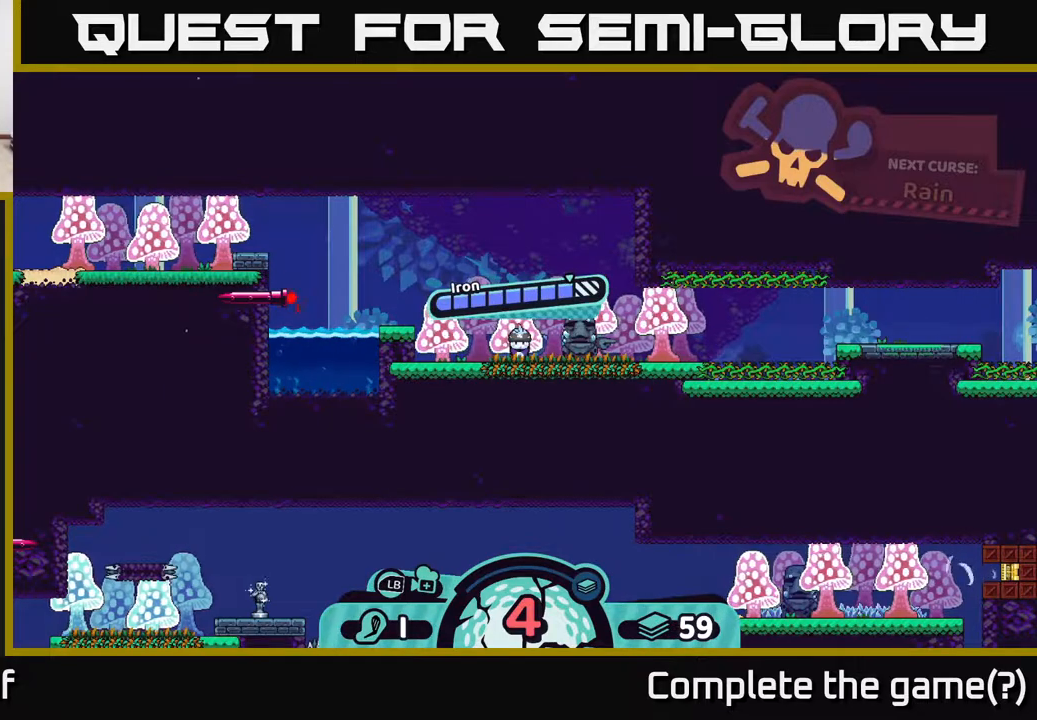
{"buttons": [], "left_stick": "center", "right_stick": "center", "events": [[133, "A", "down"], [467, "A", "up"]]}
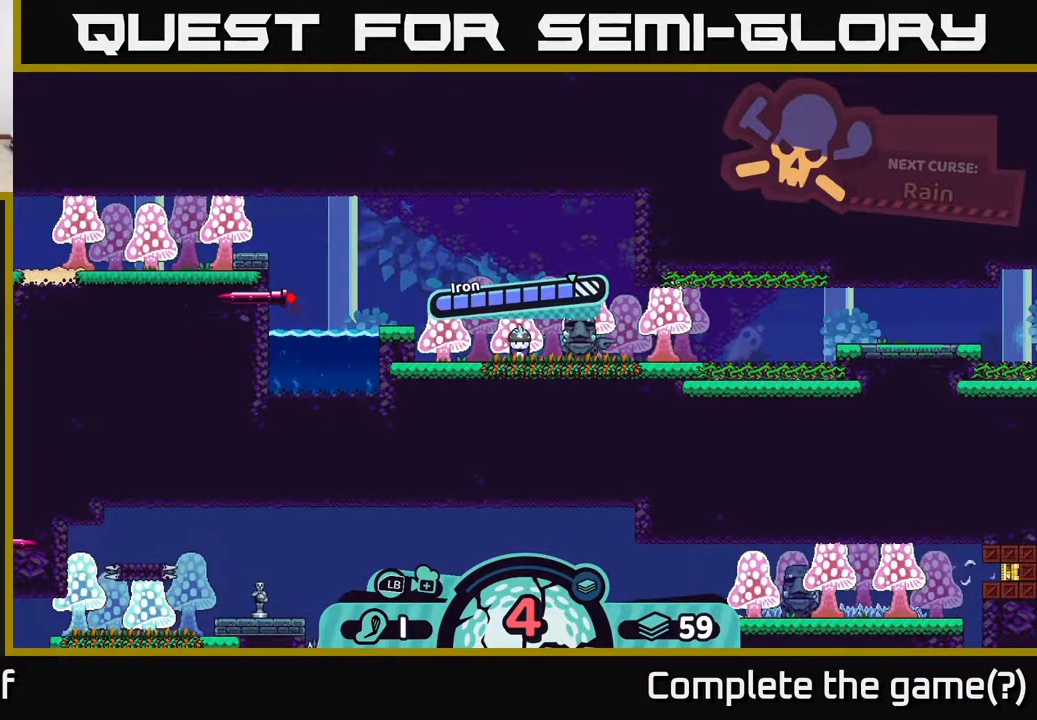
{"buttons": [], "left_stick": "right", "right_stick": "center", "events": [[100, "left_stick", "right"]]}
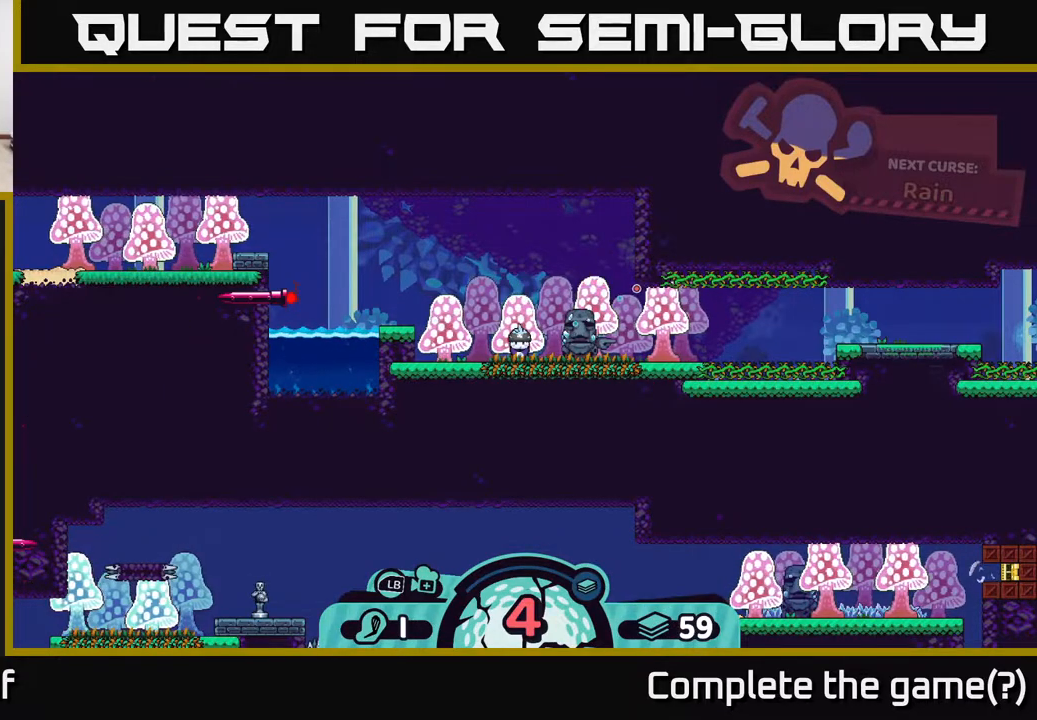
{"buttons": [], "left_stick": "center", "right_stick": "right", "events": [[250, "left_stick", "center"], [350, "right_stick", "right"]]}
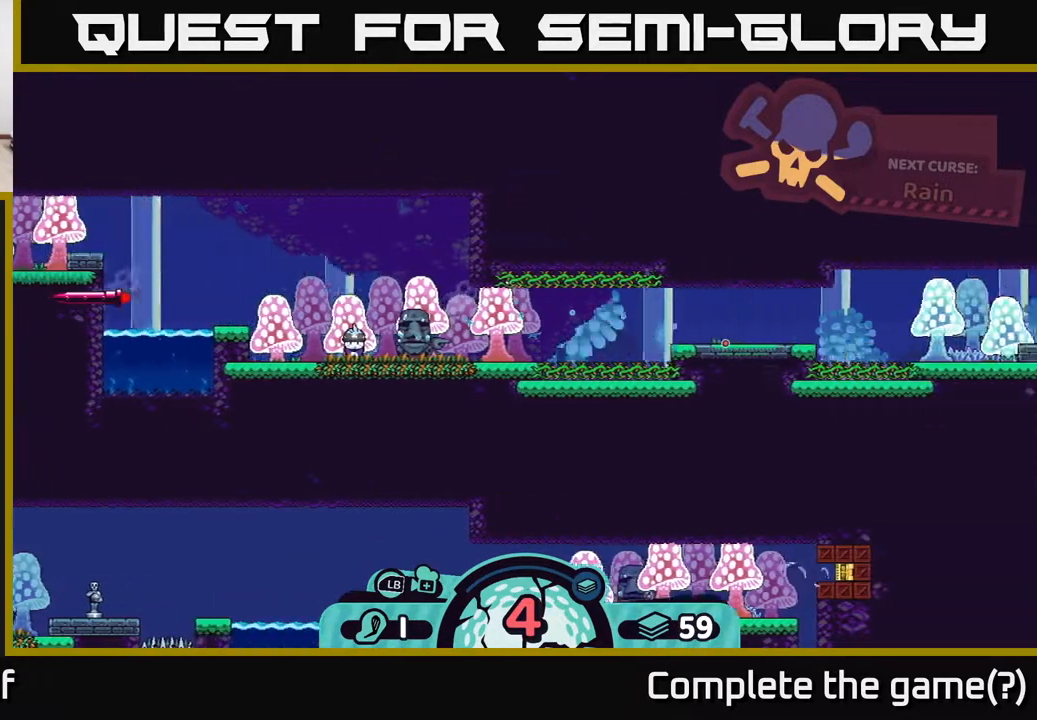
{"buttons": [], "left_stick": "center", "right_stick": "center", "events": [[417, "right_stick", "center"]]}
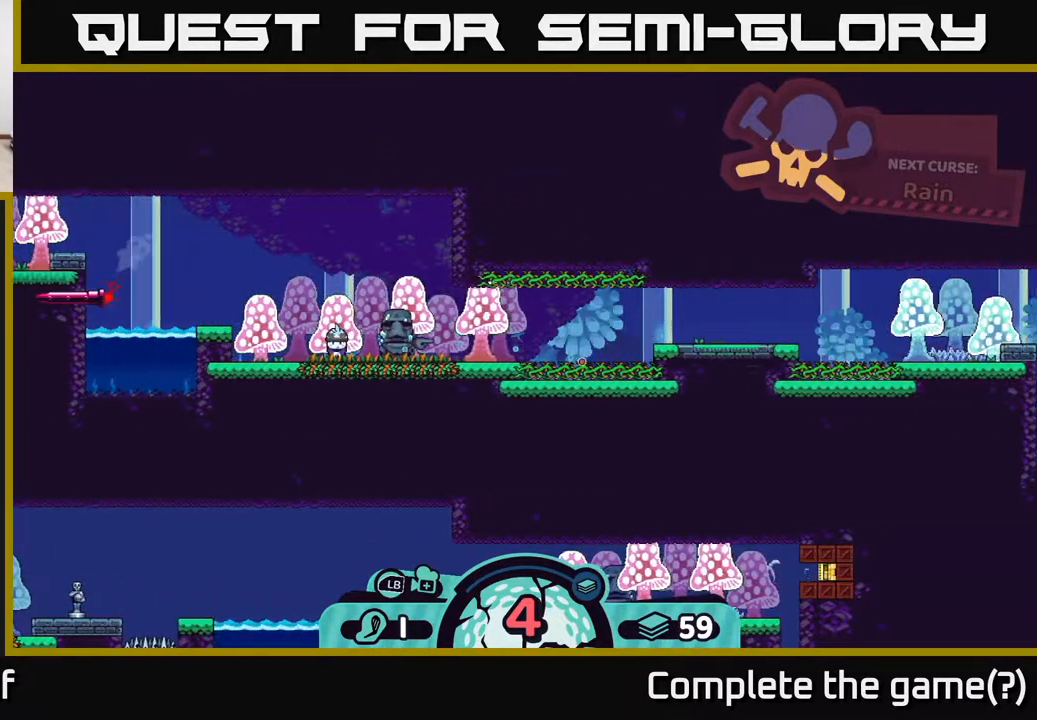
{"buttons": [], "left_stick": "center", "right_stick": "center", "events": []}
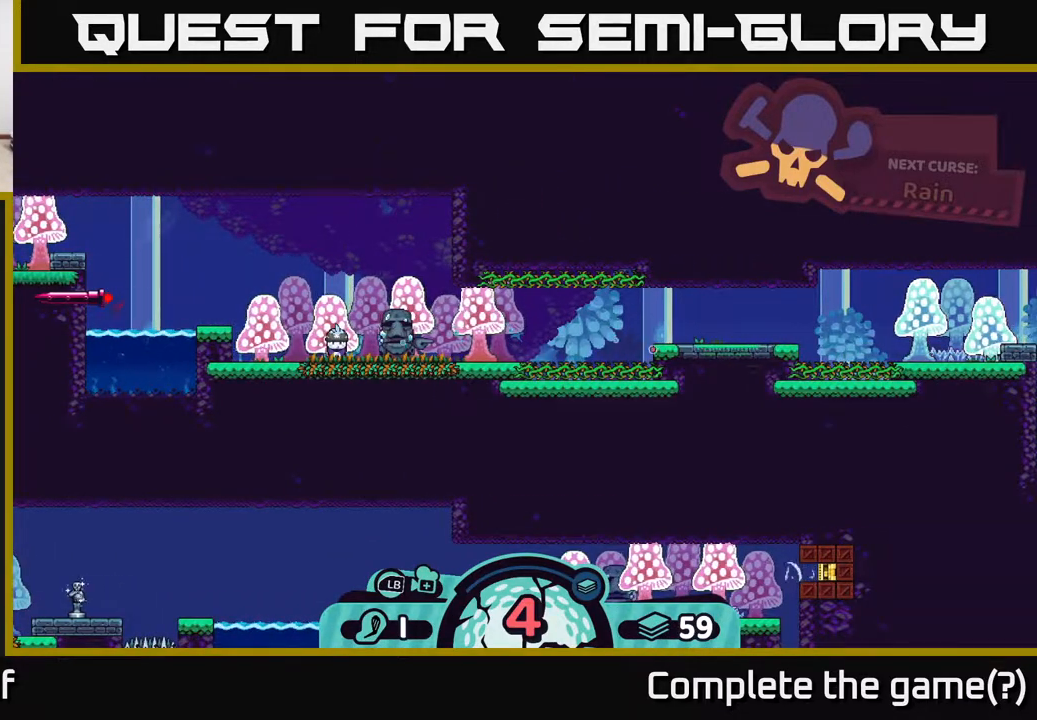
{"buttons": [], "left_stick": "center", "right_stick": "center", "events": [[83, "left_stick", "right"], [383, "left_stick", "center"]]}
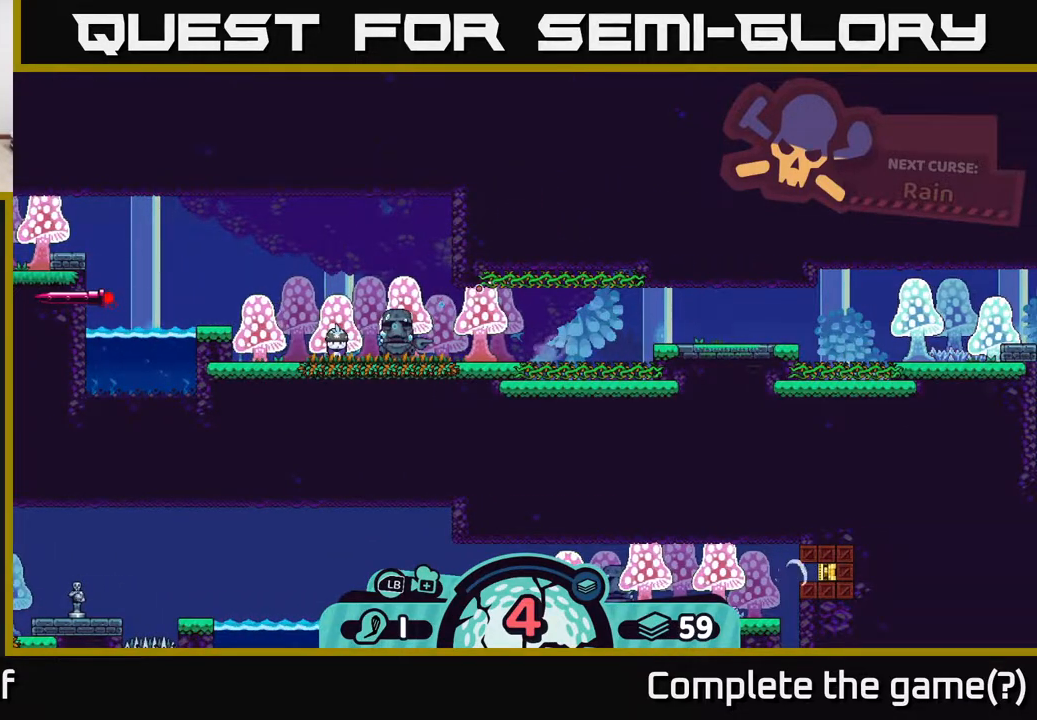
{"buttons": [], "left_stick": "center", "right_stick": "center", "events": []}
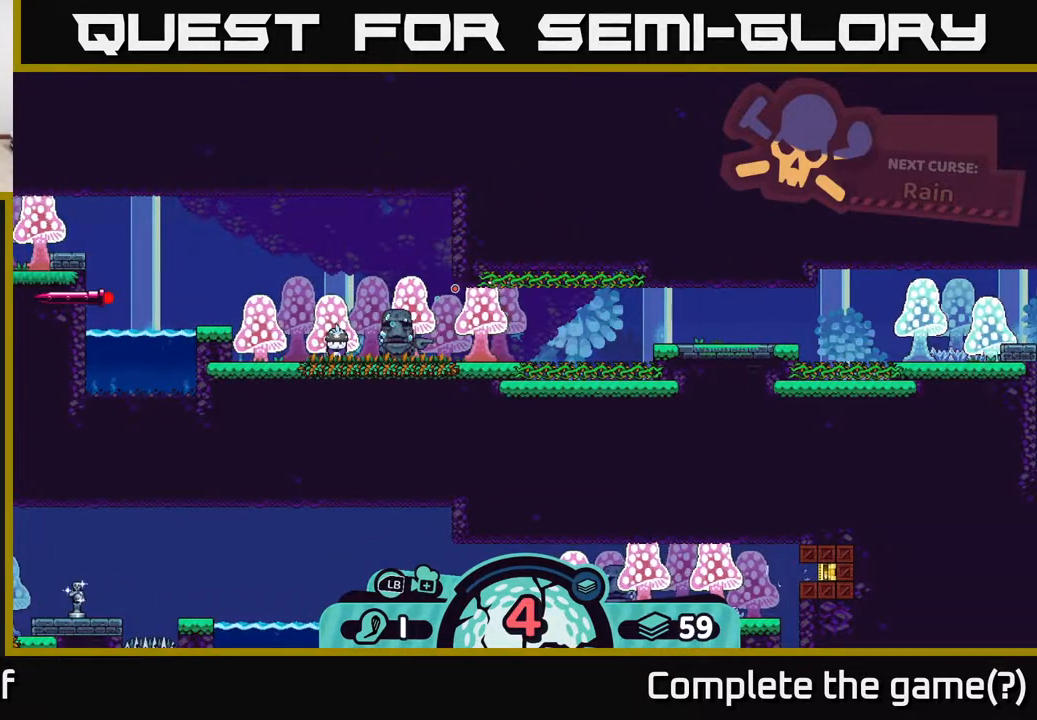
{"buttons": ["A"], "left_stick": "center", "right_stick": "center", "events": [[500, "A", "down"]]}
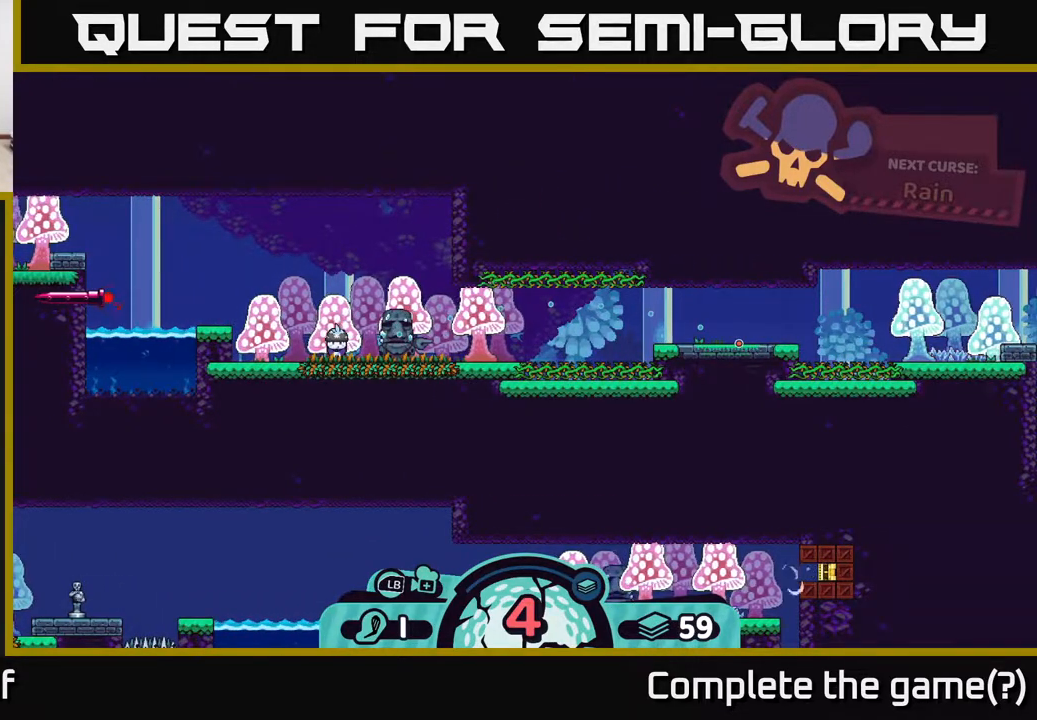
{"buttons": [], "left_stick": "right", "right_stick": "center", "events": [[83, "A", "up"], [250, "left_stick", "right"]]}
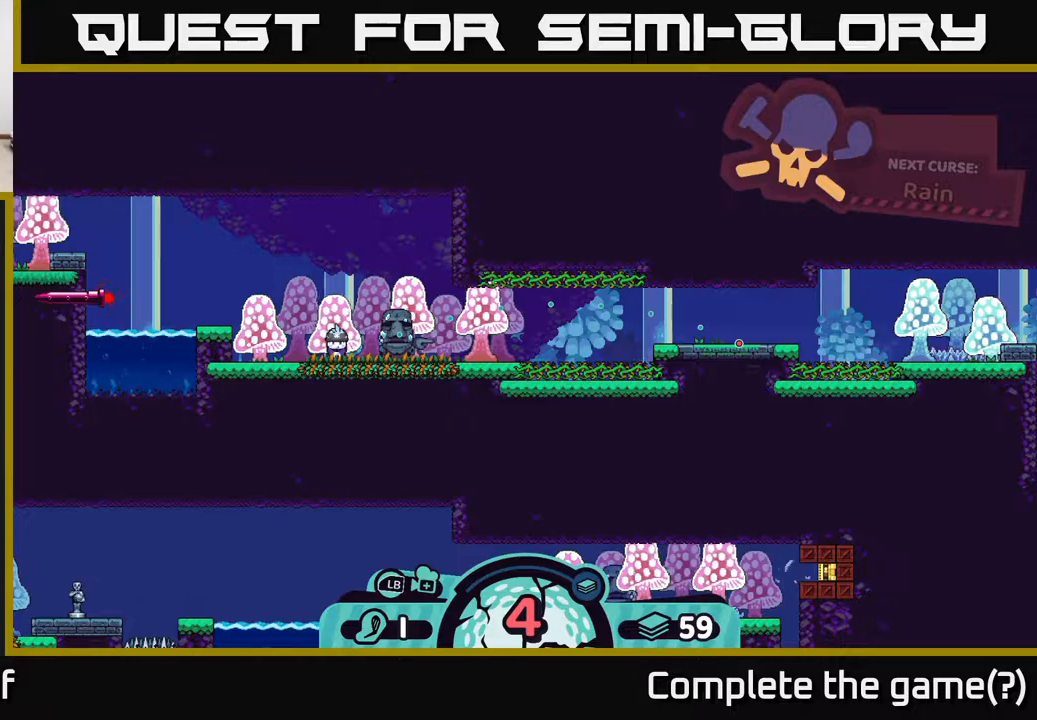
{"buttons": ["A"], "left_stick": "right", "right_stick": "center", "events": [[450, "A", "down"]]}
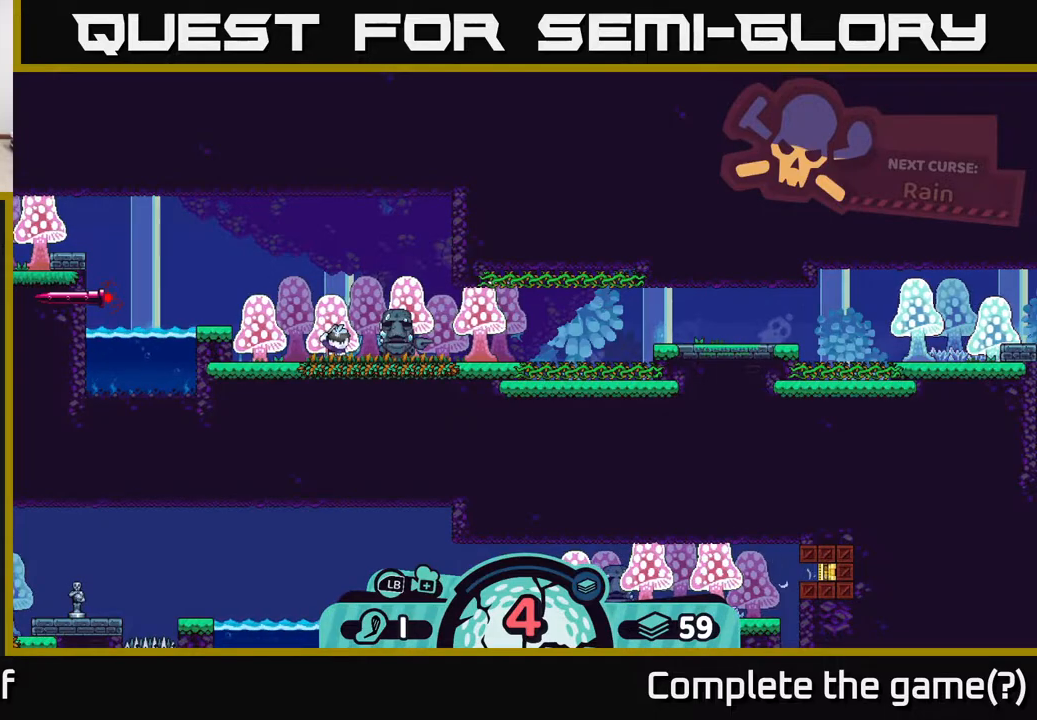
{"buttons": ["A"], "left_stick": "right", "right_stick": "center", "events": [[17, "A", "up"], [83, "A", "down"], [133, "A", "up"], [200, "A", "down"], [267, "A", "up"], [350, "A", "down"], [417, "A", "up"], [483, "A", "down"]]}
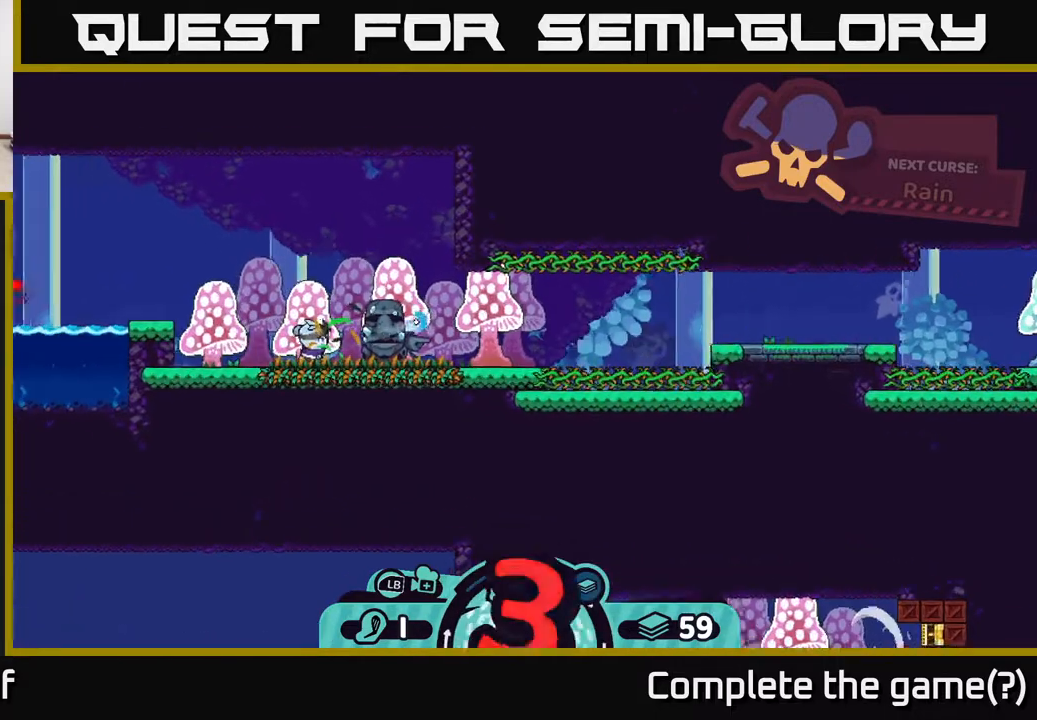
{"buttons": [], "left_stick": "right", "right_stick": "center", "events": [[50, "A", "up"], [117, "A", "down"], [183, "A", "up"], [267, "A", "down"], [350, "A", "up"], [400, "A", "down"], [483, "A", "up"]]}
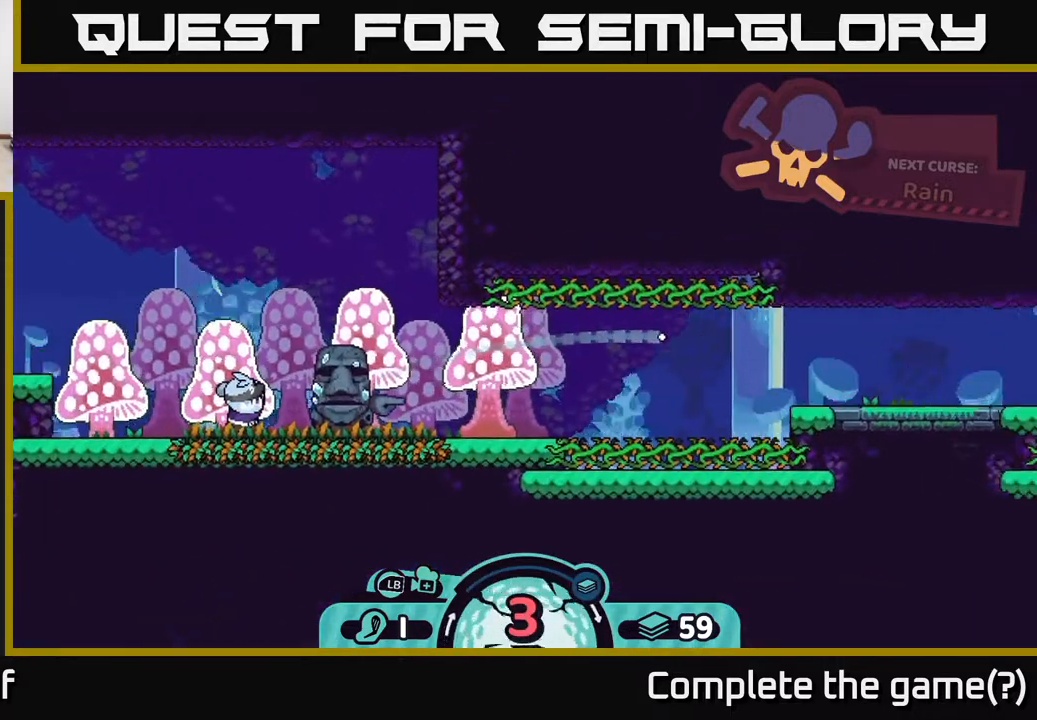
{"buttons": [], "left_stick": "right", "right_stick": "center", "events": [[50, "A", "down"], [150, "A", "up"], [217, "A", "down"], [267, "A", "up"], [333, "A", "down"], [433, "A", "up"]]}
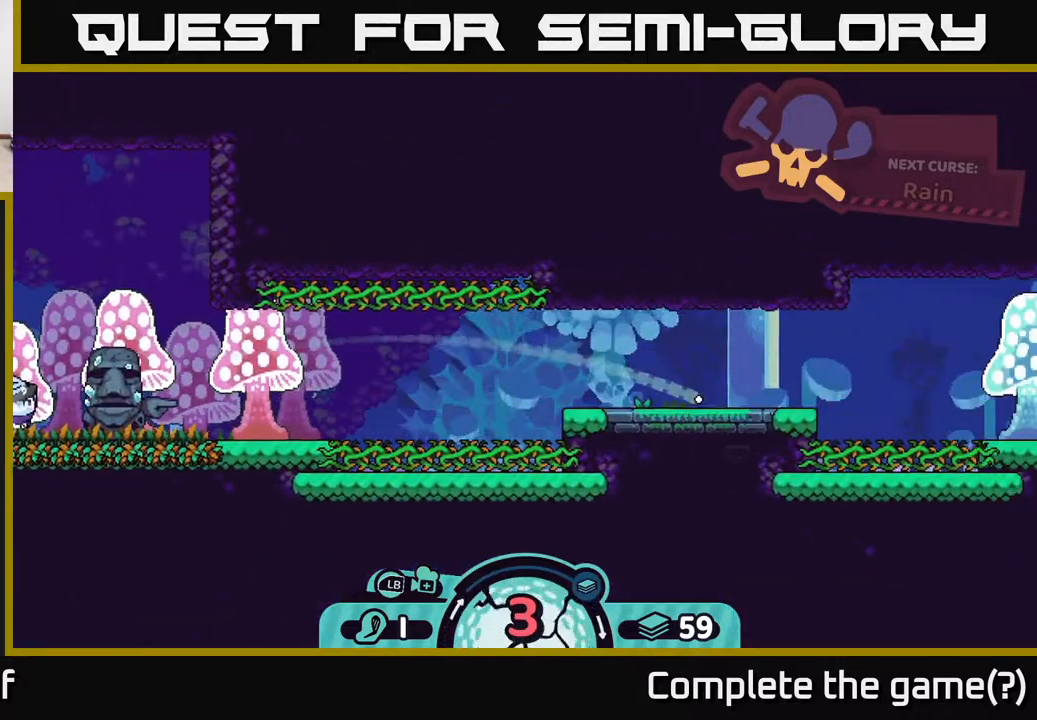
{"buttons": [], "left_stick": "right", "right_stick": "center", "events": [[17, "A", "down"], [100, "A", "up"], [150, "A", "down"], [267, "A", "up"], [333, "A", "down"], [450, "A", "up"]]}
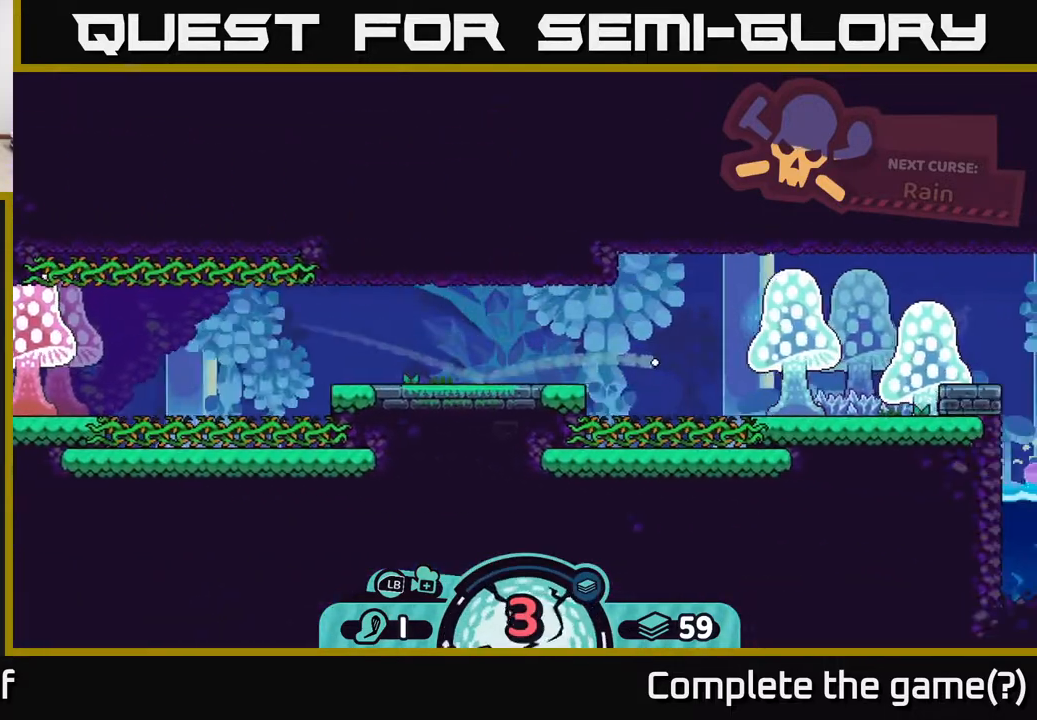
{"buttons": ["A"], "left_stick": "right", "right_stick": "center", "events": [[17, "A", "down"], [133, "A", "up"], [200, "A", "down"], [350, "A", "up"], [433, "A", "down"]]}
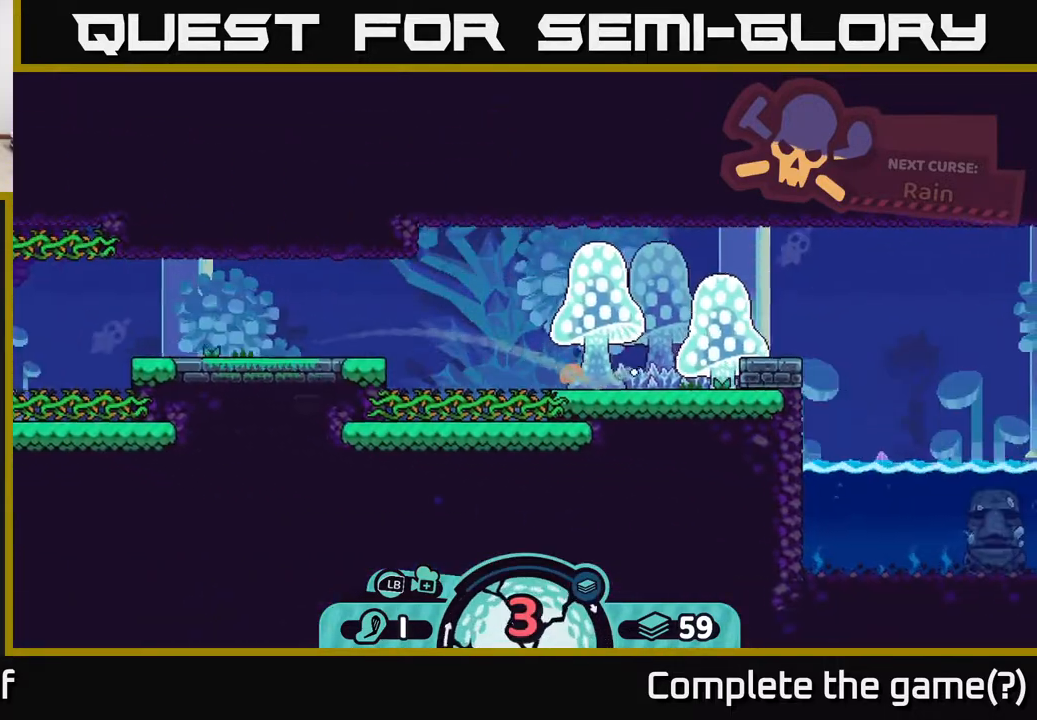
{"buttons": [], "left_stick": "left", "right_stick": "center", "events": [[33, "A", "up"], [283, "left_stick", "left"]]}
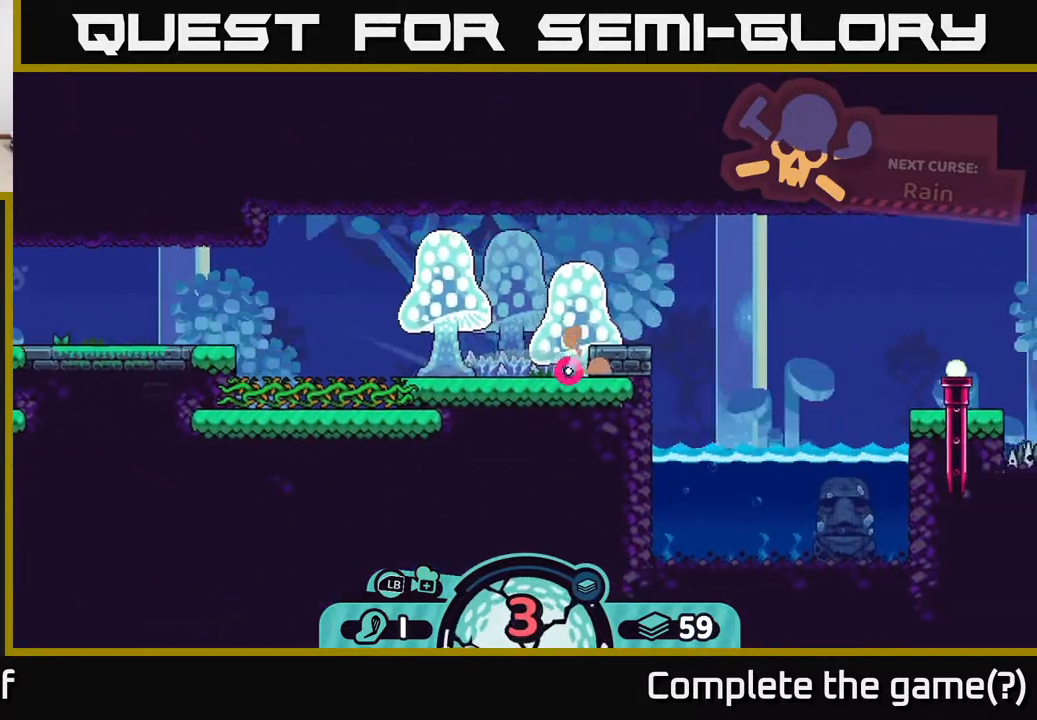
{"buttons": [], "left_stick": "left", "right_stick": "center", "events": []}
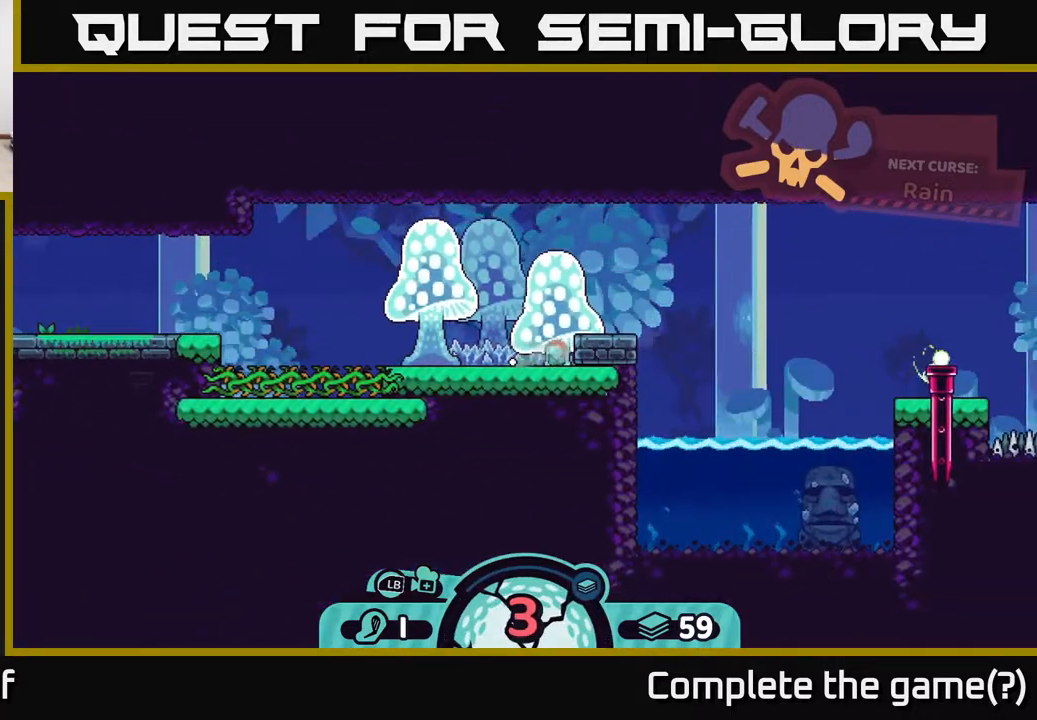
{"buttons": [], "left_stick": "left", "right_stick": "center", "events": []}
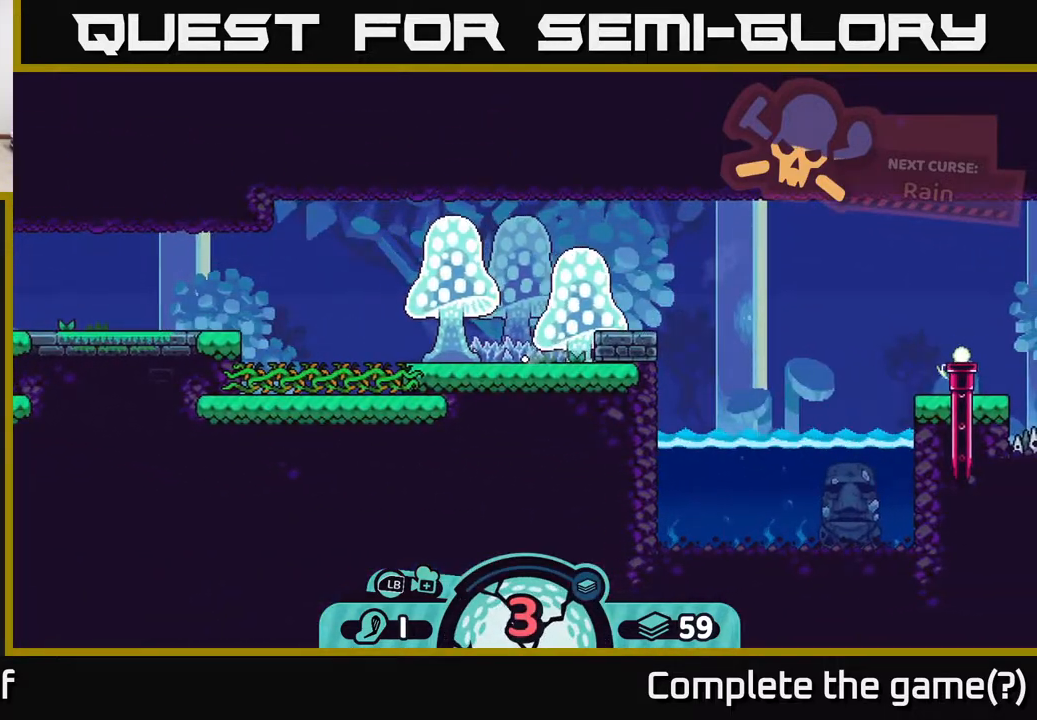
{"buttons": [], "left_stick": "center", "right_stick": "center", "events": [[33, "left_stick", "right"], [350, "left_stick", "center"]]}
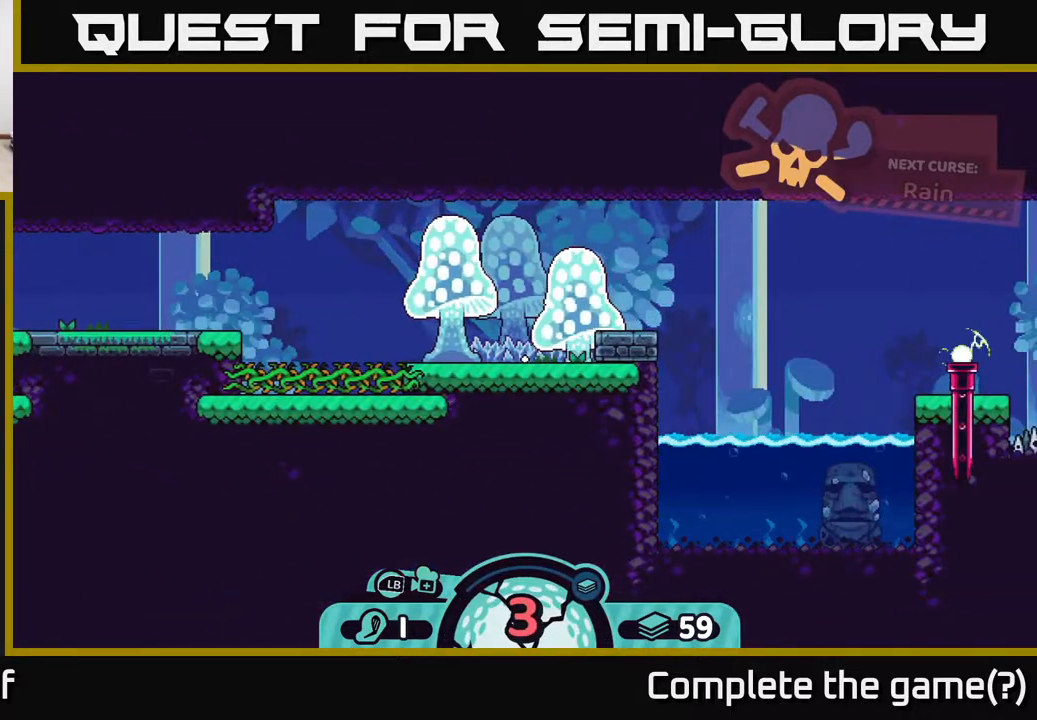
{"buttons": [], "left_stick": "center", "right_stick": "center", "events": []}